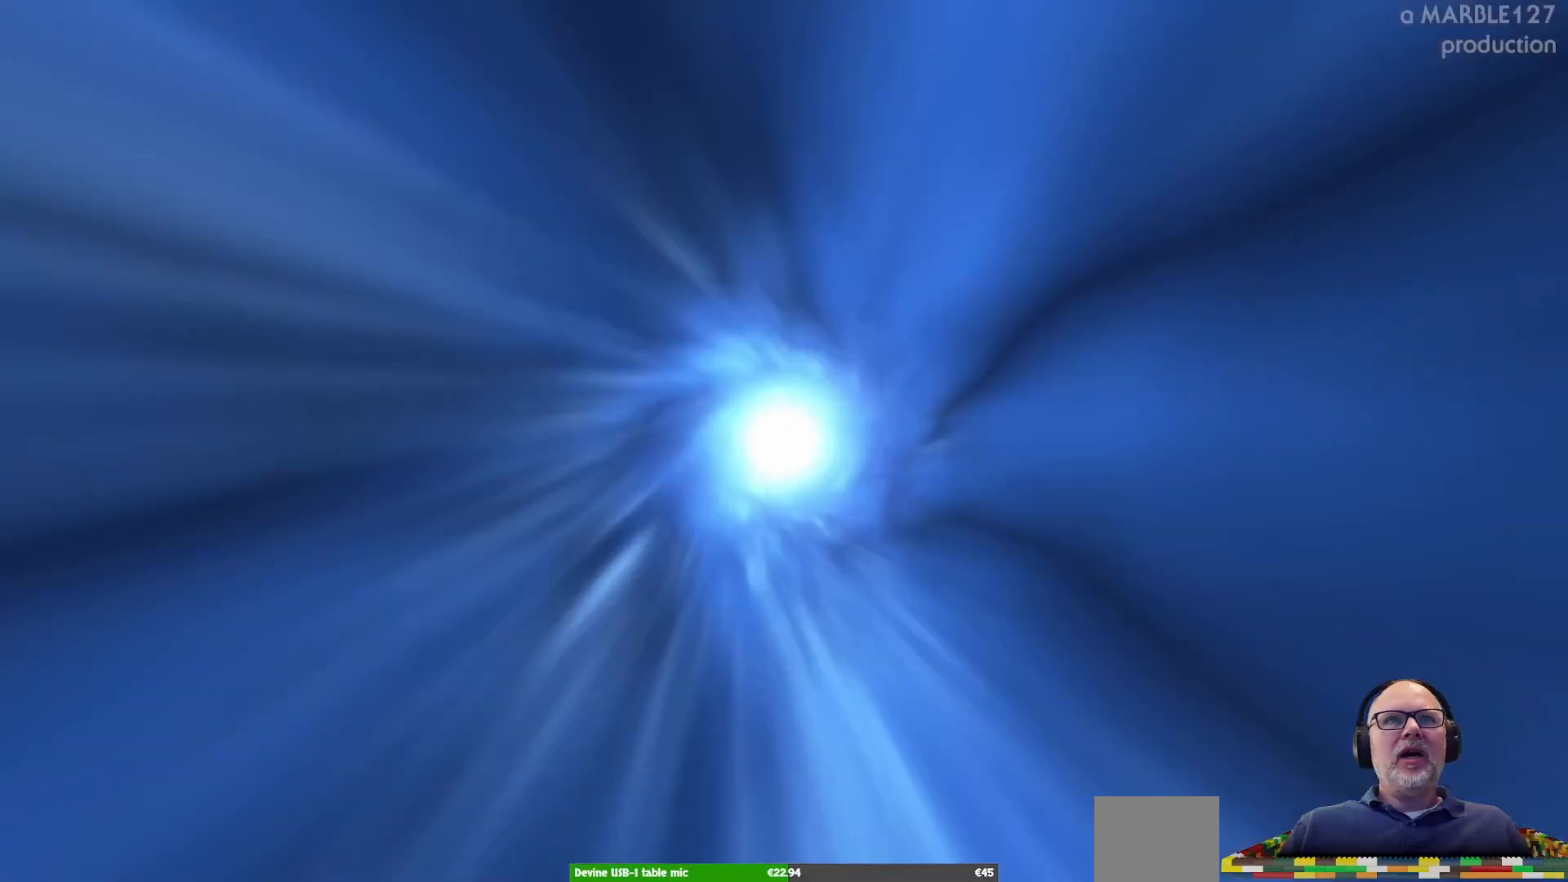
Gameplay with a controller (Xbox layout); each line is a JSON object with the inputs held at the frame after it. "events" lists button and stick changes between this image and that frame as [ms after this image, input, new state], when the widget could be followed in between. Not read: L3 R3.
{"buttons": [], "left_stick": "center", "right_stick": "center", "events": []}
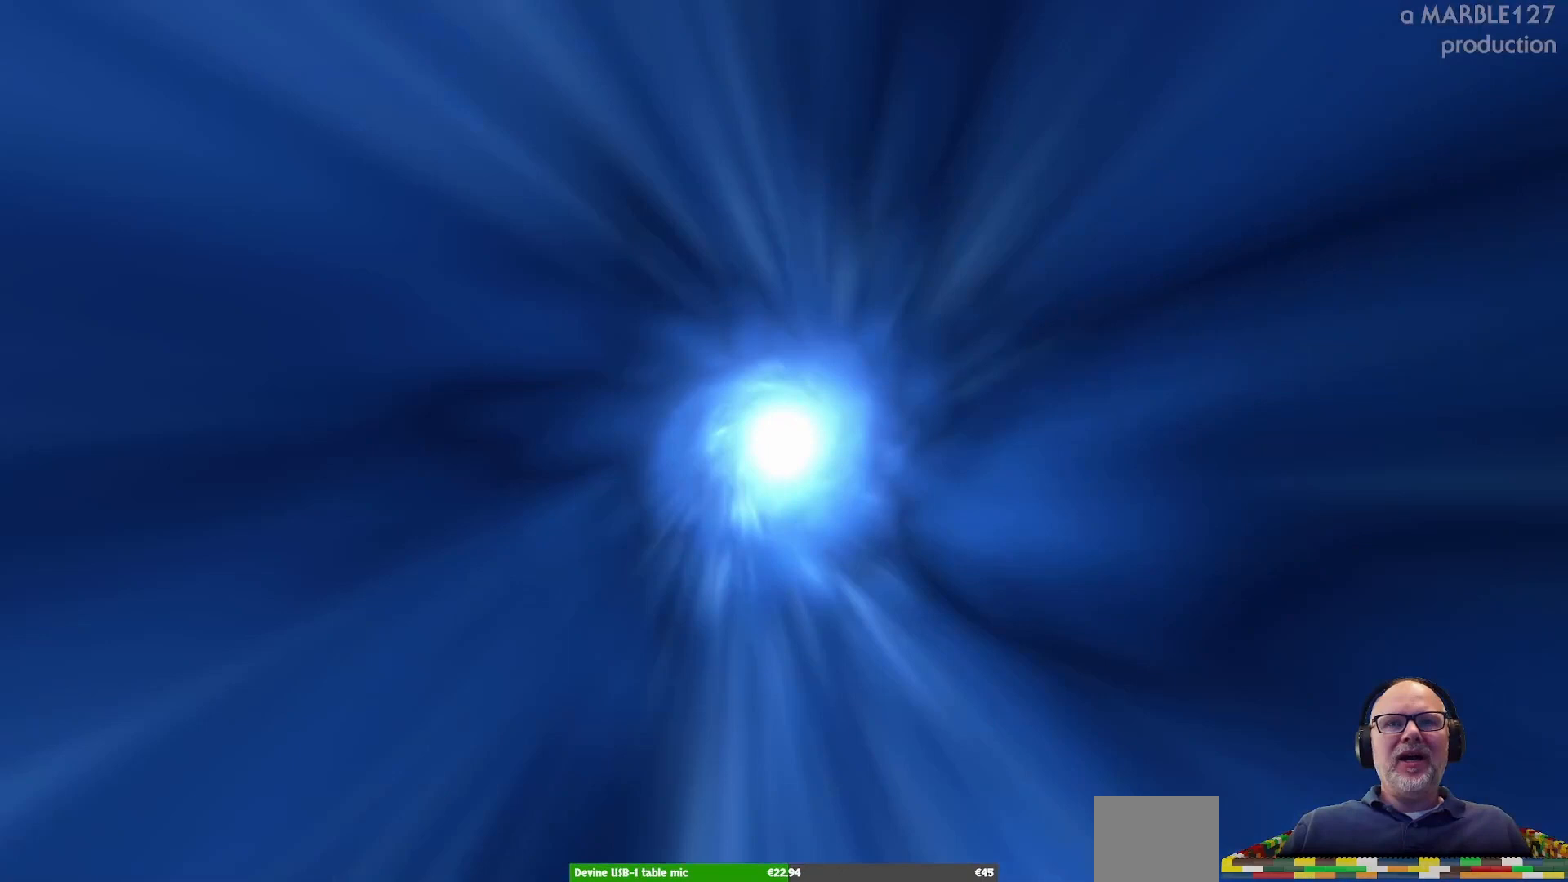
{"buttons": [], "left_stick": "center", "right_stick": "center", "events": []}
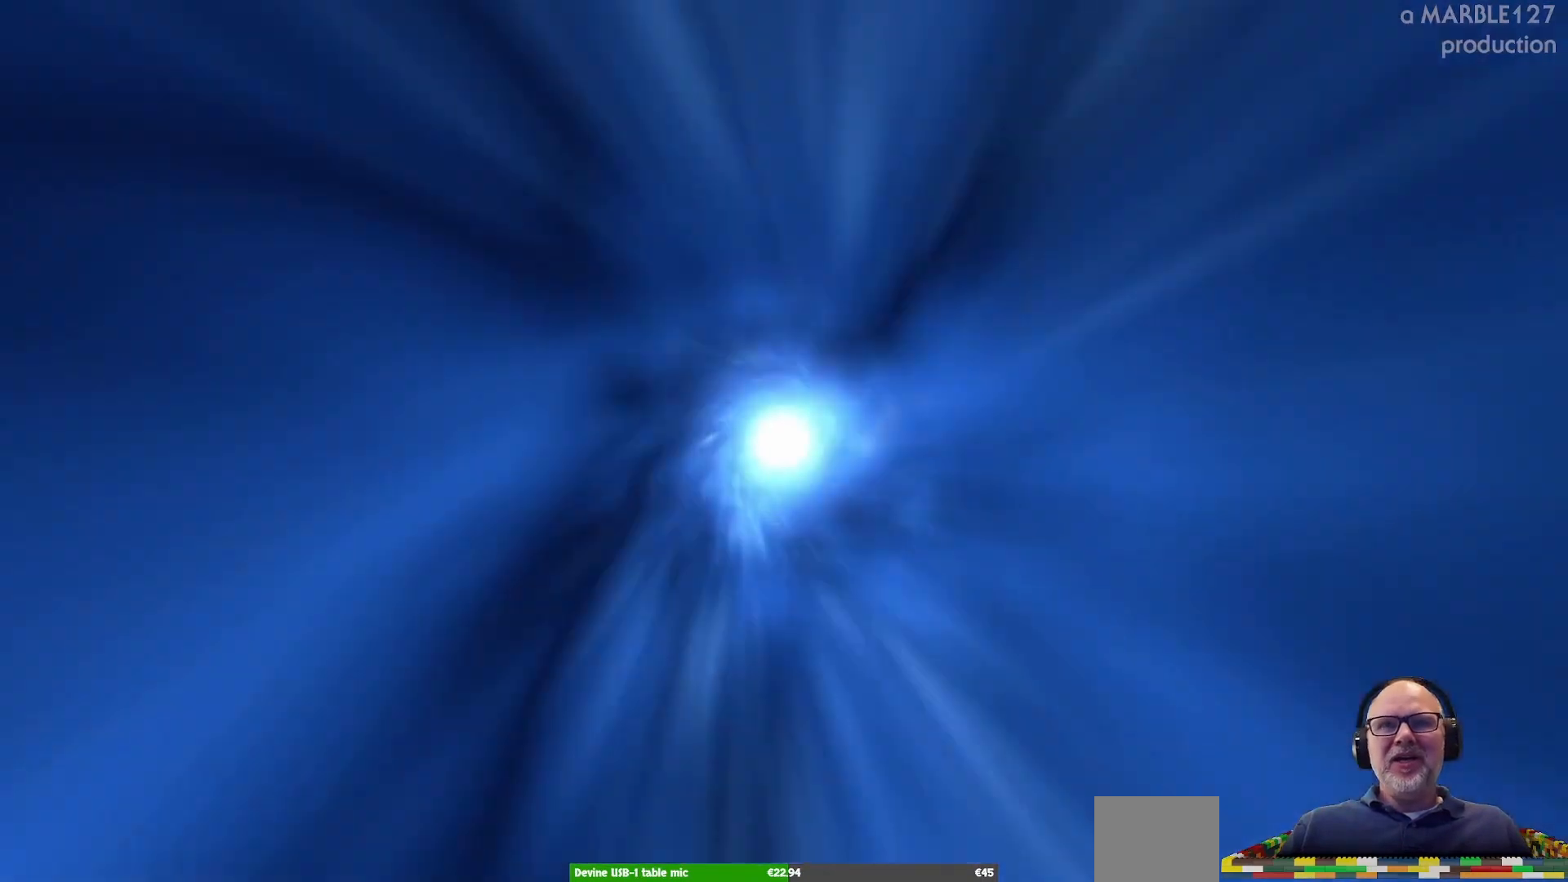
{"buttons": [], "left_stick": "center", "right_stick": "center", "events": []}
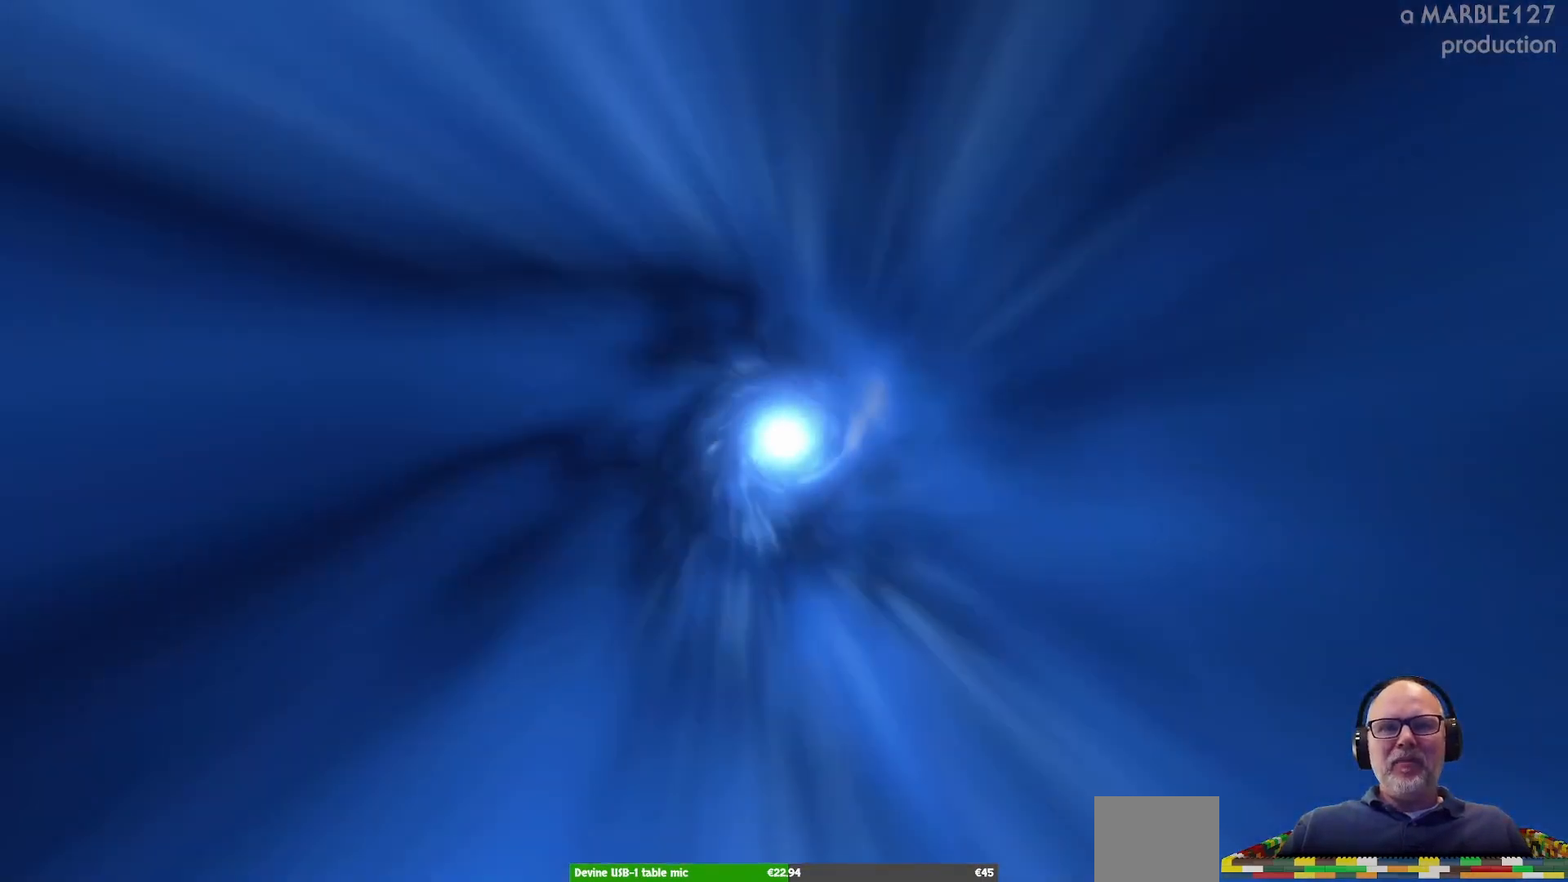
{"buttons": [], "left_stick": "center", "right_stick": "center", "events": []}
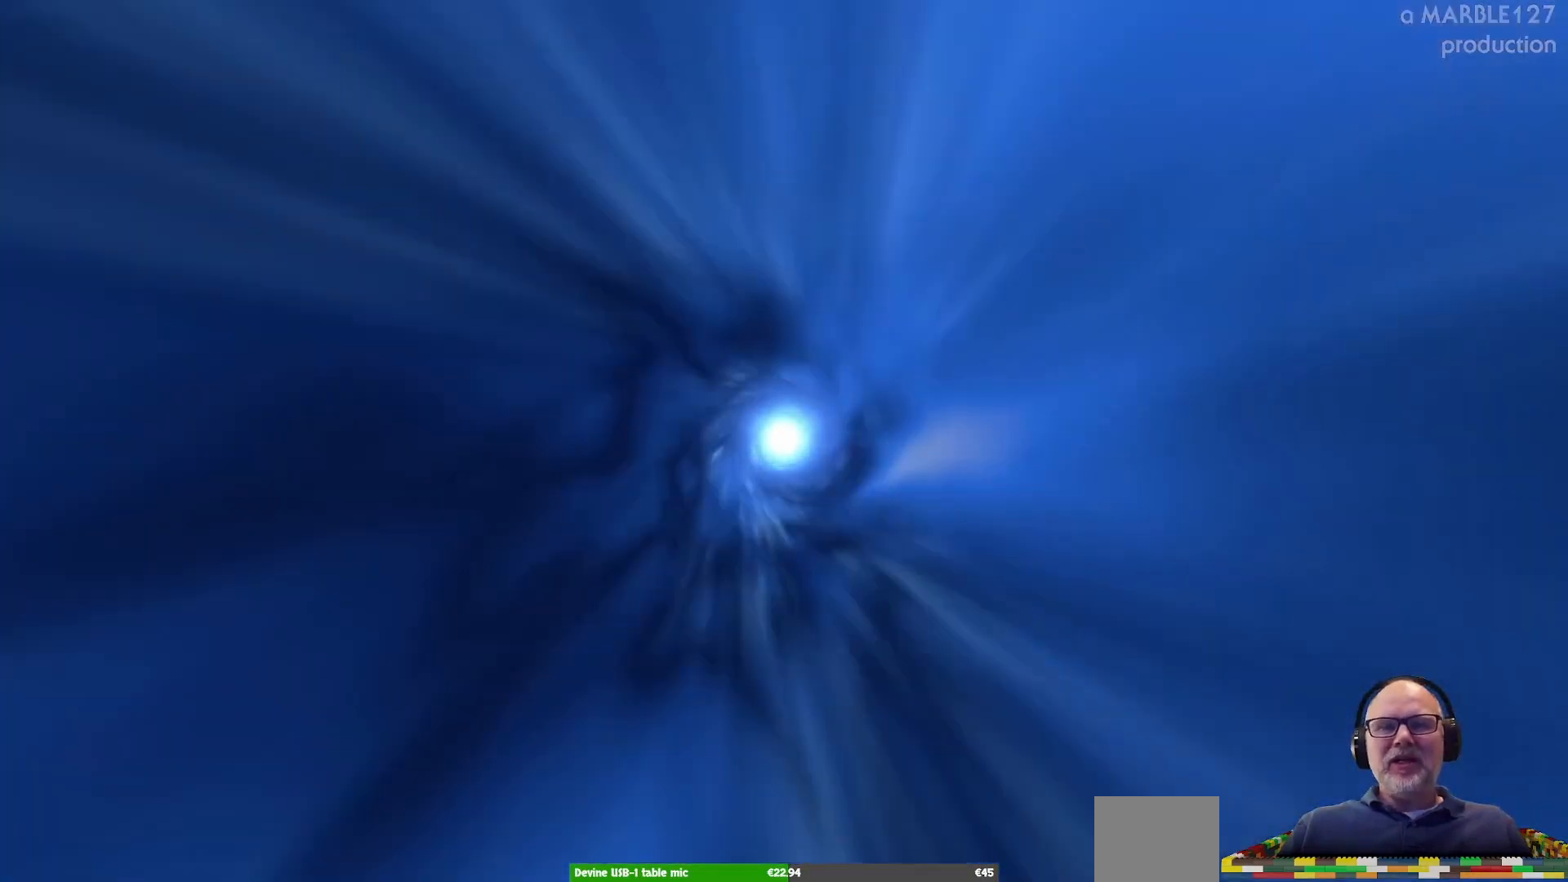
{"buttons": [], "left_stick": "center", "right_stick": "center", "events": []}
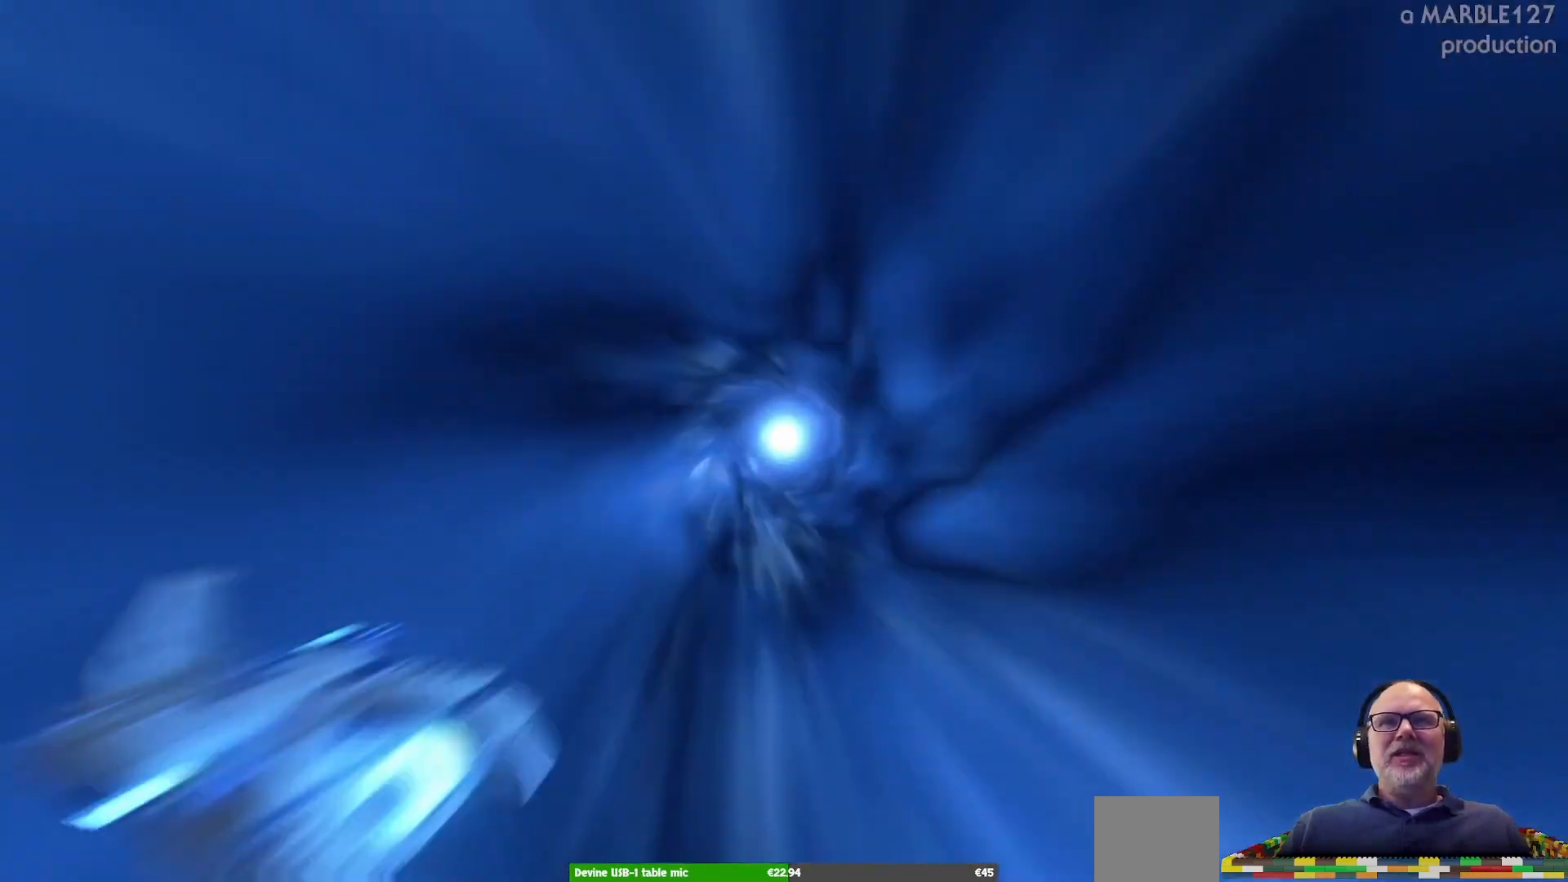
{"buttons": [], "left_stick": "center", "right_stick": "center", "events": []}
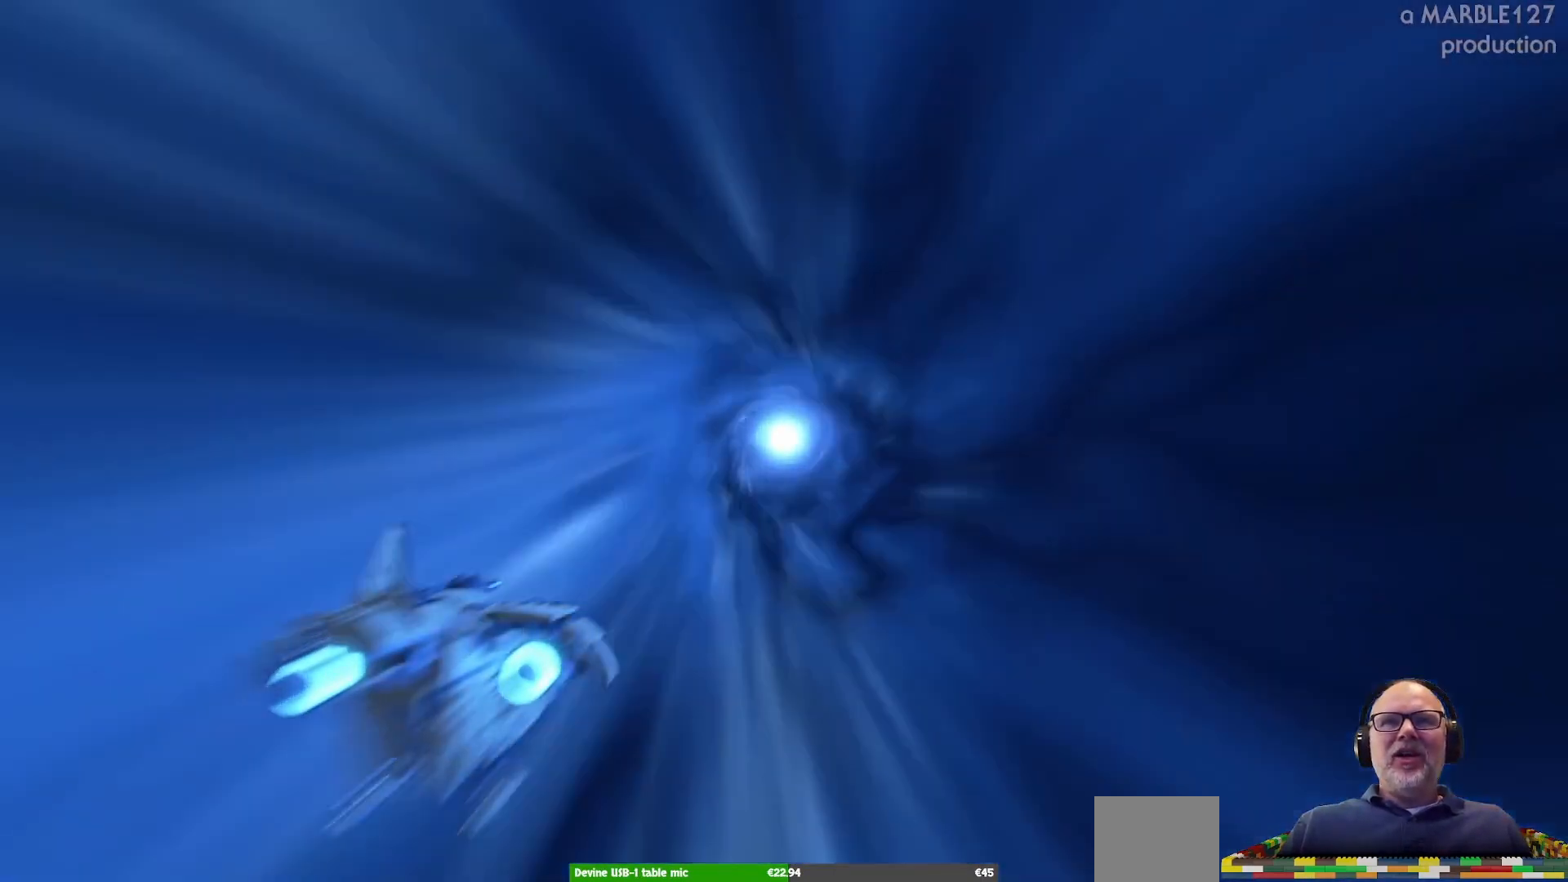
{"buttons": [], "left_stick": "up-right", "right_stick": "center", "events": [[367, "left_stick", "up-right"]]}
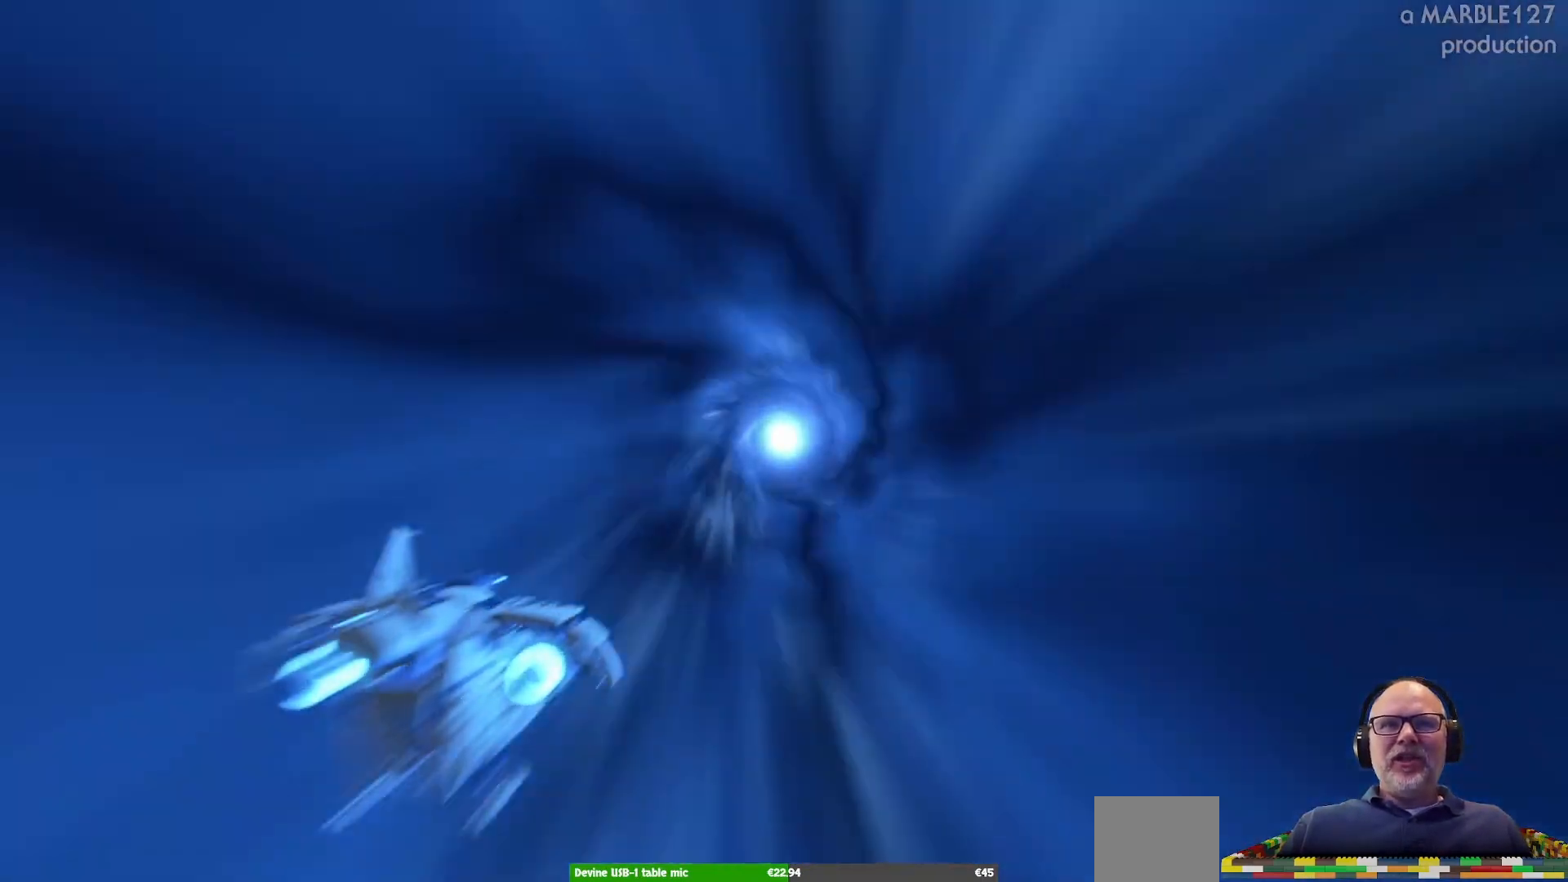
{"buttons": [], "left_stick": "center", "right_stick": "center", "events": [[233, "left_stick", "center"]]}
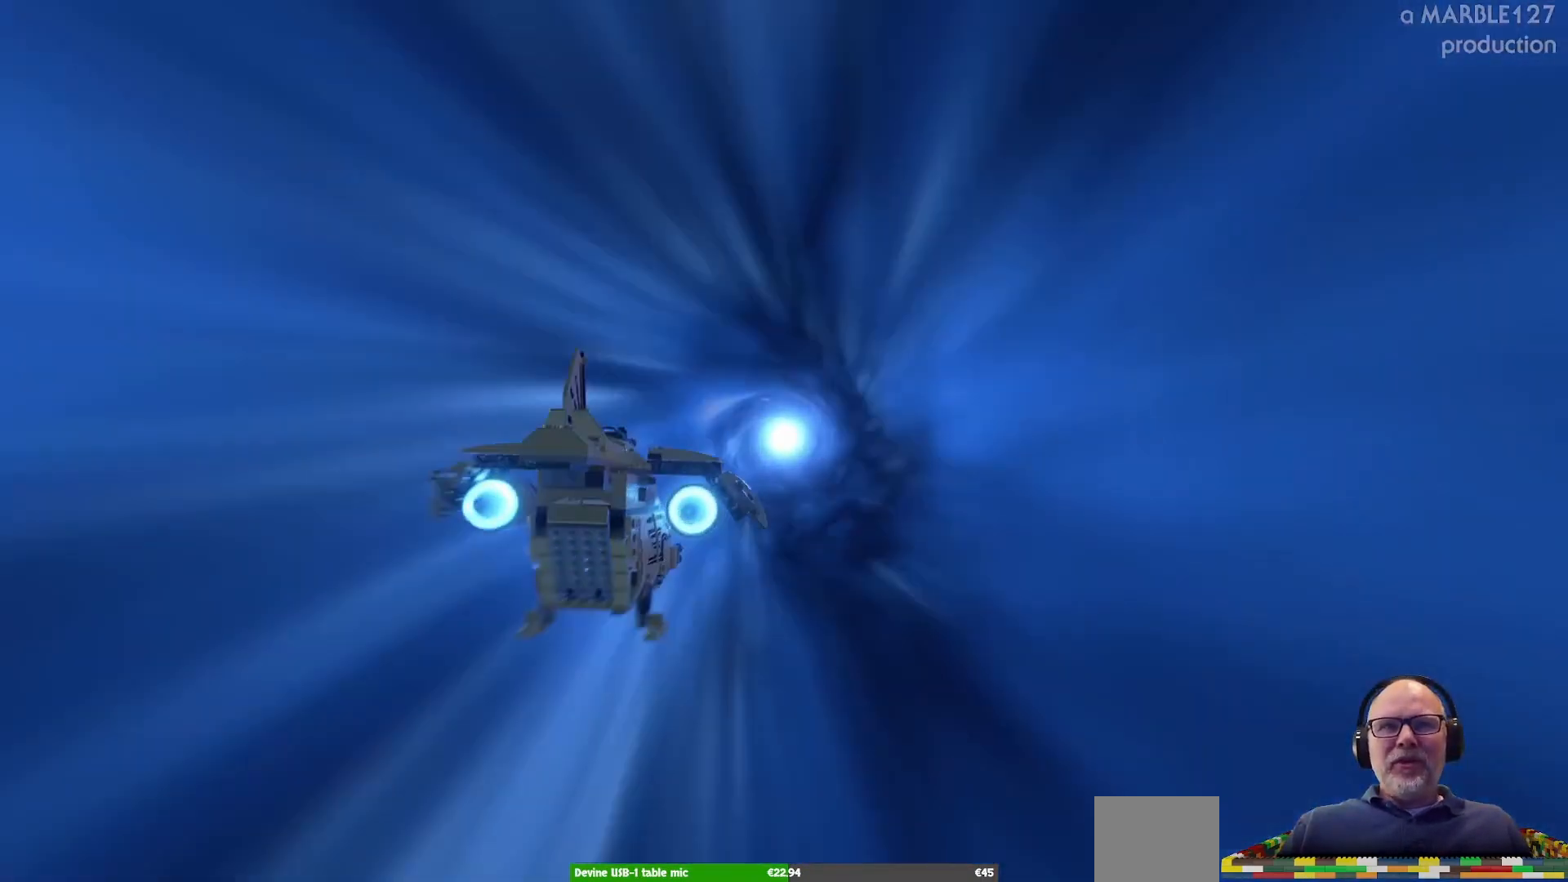
{"buttons": [], "left_stick": "down-left", "right_stick": "center", "events": [[67, "left_stick", "right"], [233, "left_stick", "center"], [467, "left_stick", "down-left"]]}
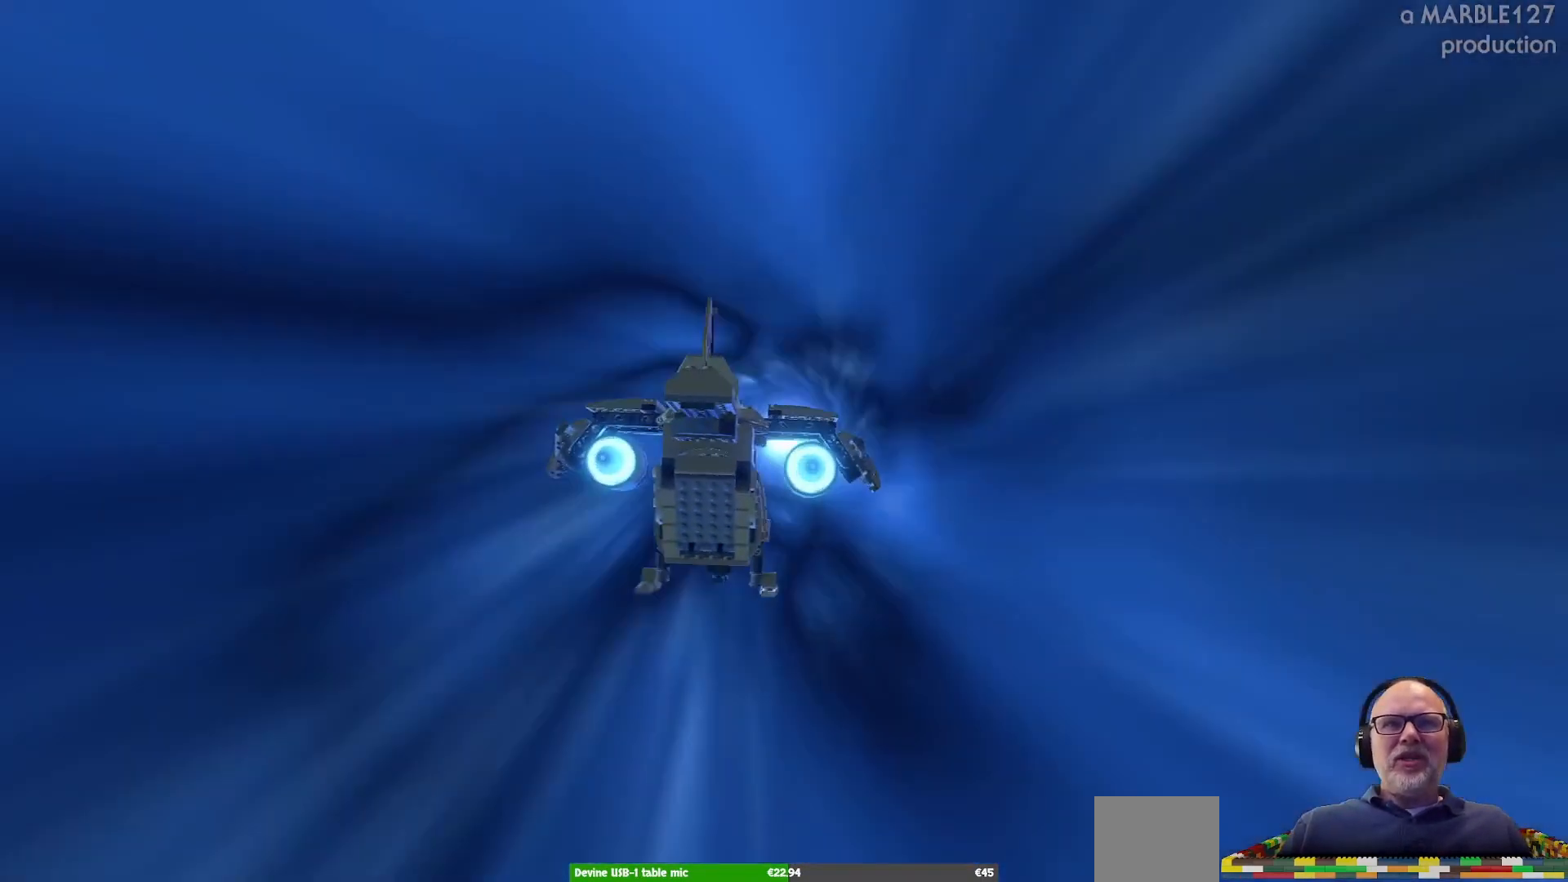
{"buttons": [], "left_stick": "center", "right_stick": "center", "events": [[133, "left_stick", "center"]]}
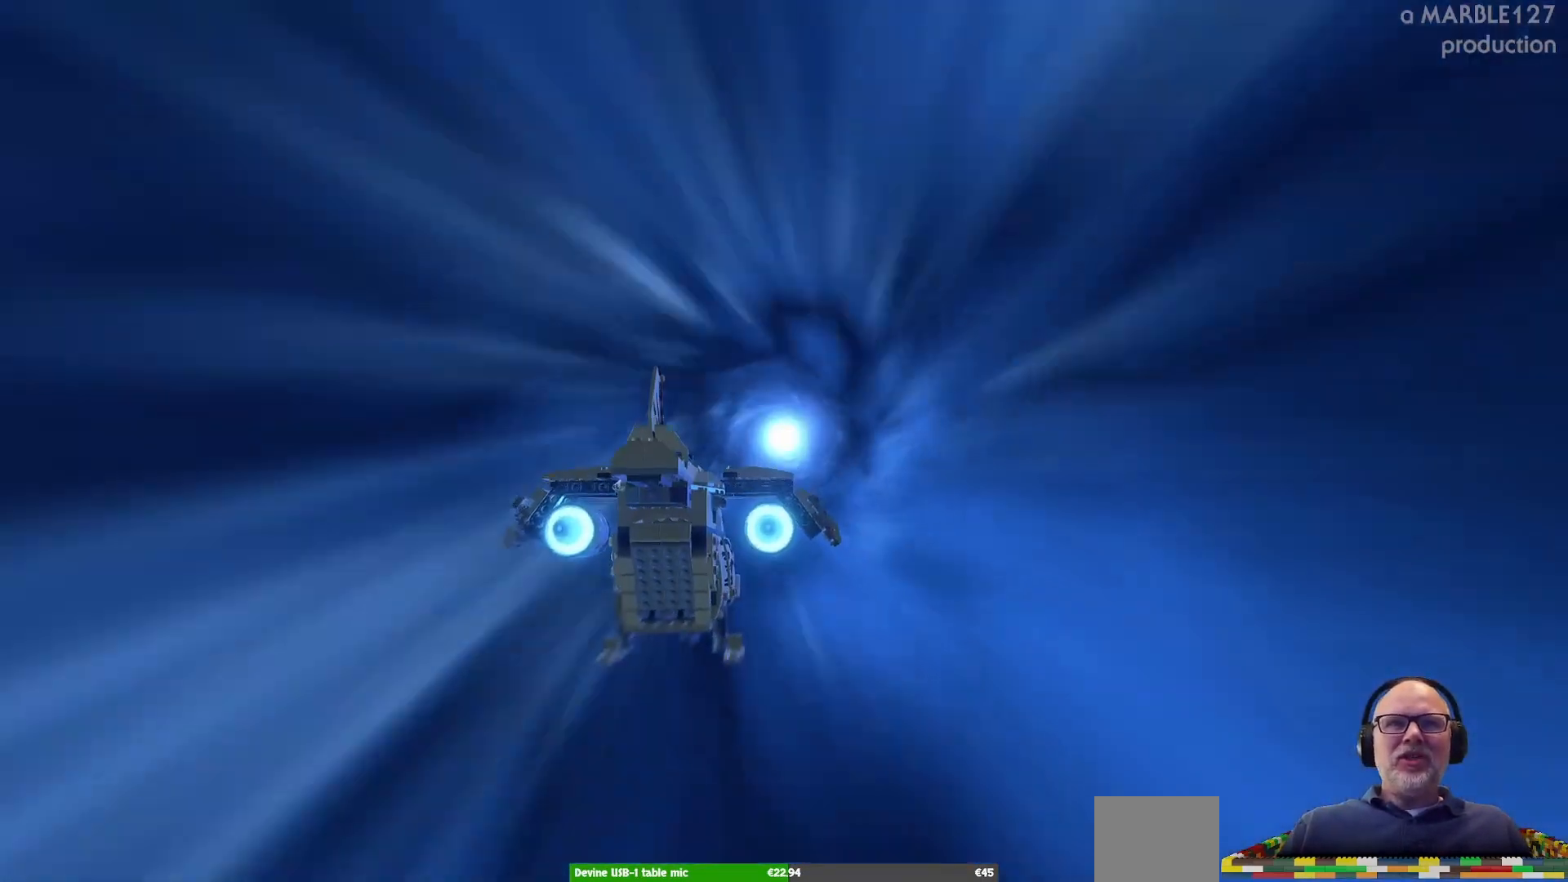
{"buttons": [], "left_stick": "down-left", "right_stick": "center", "events": [[67, "left_stick", "right"], [233, "left_stick", "center"], [467, "left_stick", "down-left"]]}
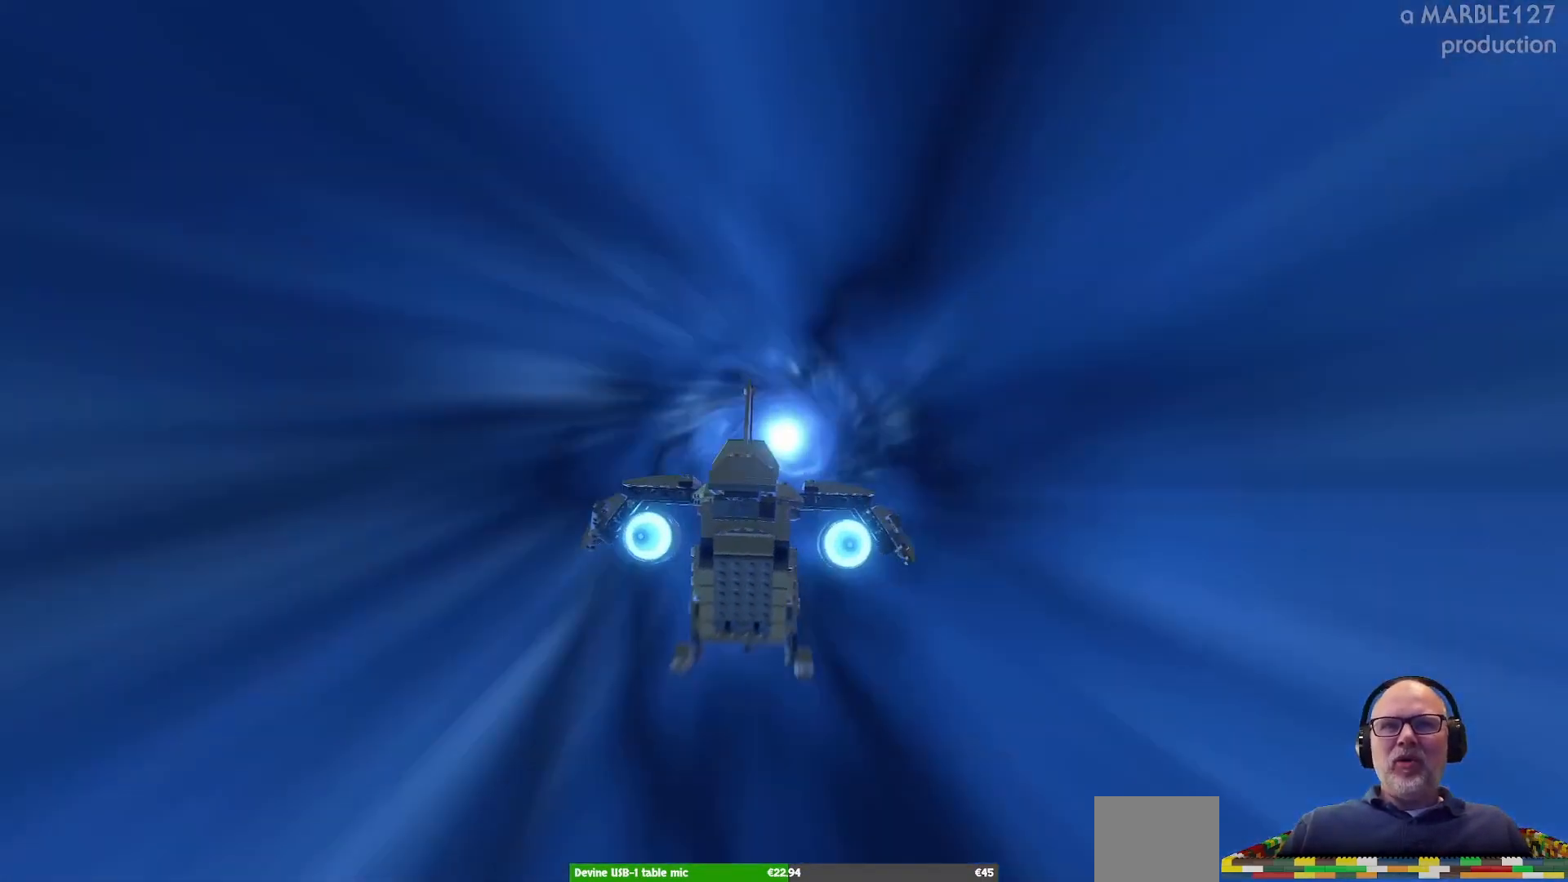
{"buttons": [], "left_stick": "up", "right_stick": "center", "events": [[133, "left_stick", "center"], [467, "left_stick", "up"]]}
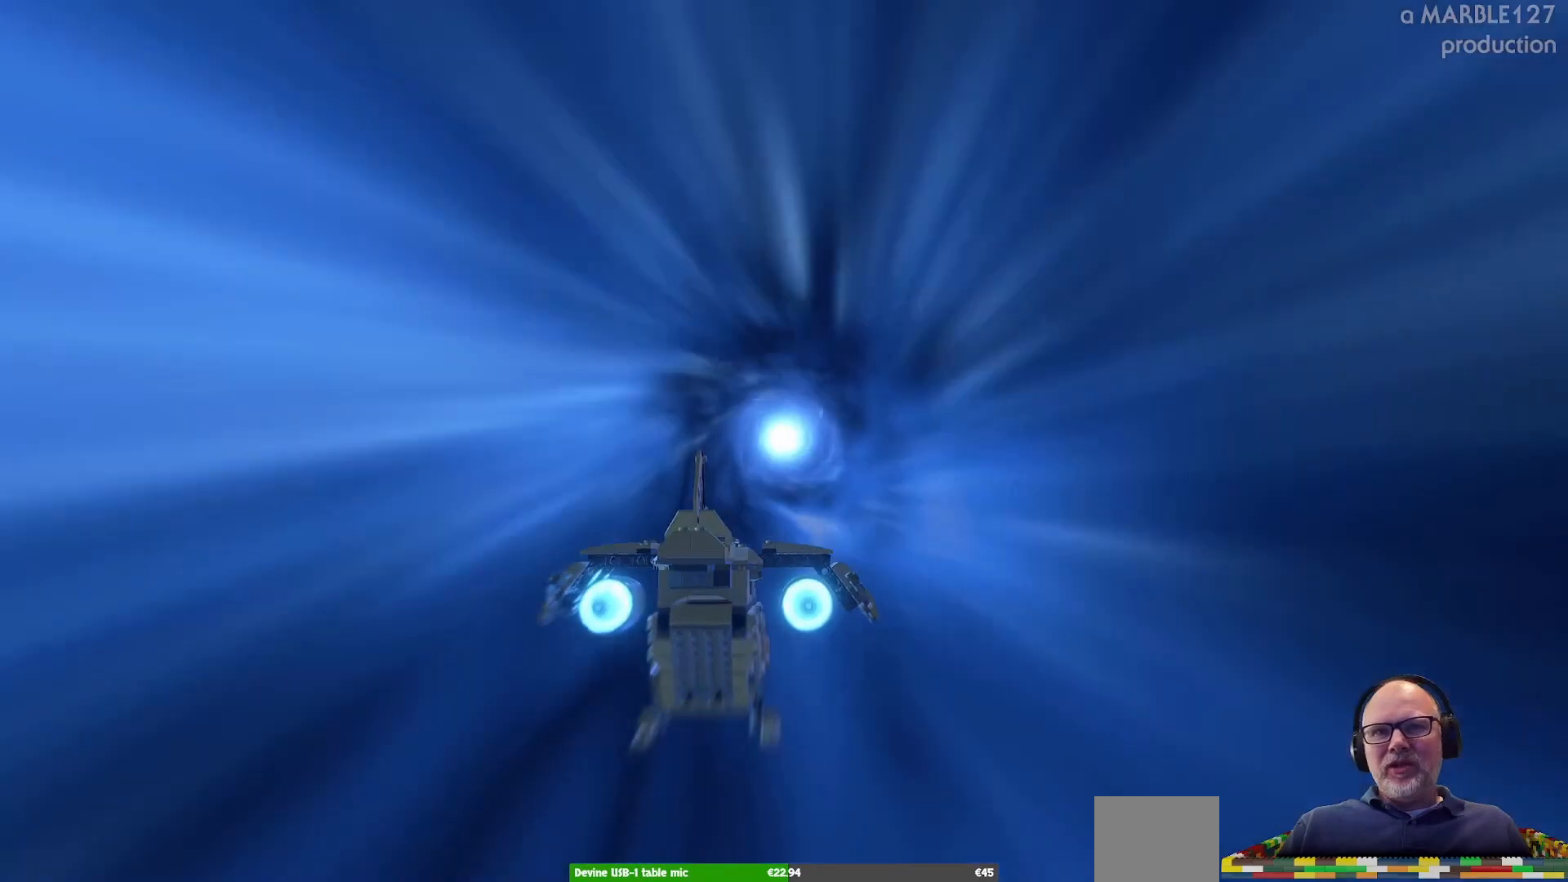
{"buttons": [], "left_stick": "center", "right_stick": "center", "events": [[133, "left_stick", "center"]]}
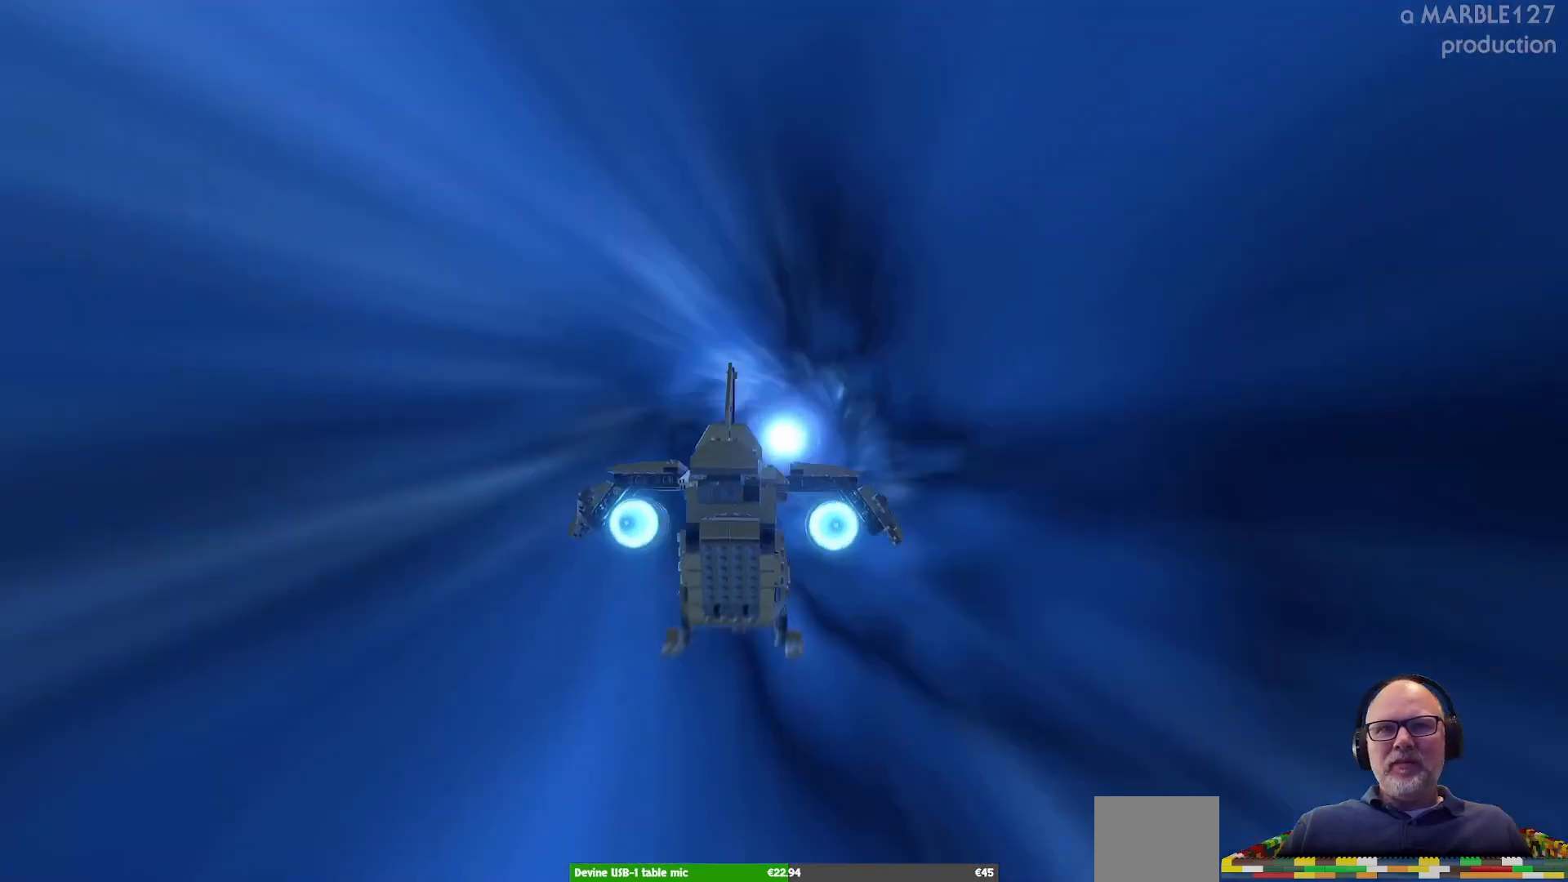
{"buttons": [], "left_stick": "center", "right_stick": "center", "events": [[200, "left_stick", "right"], [333, "left_stick", "center"]]}
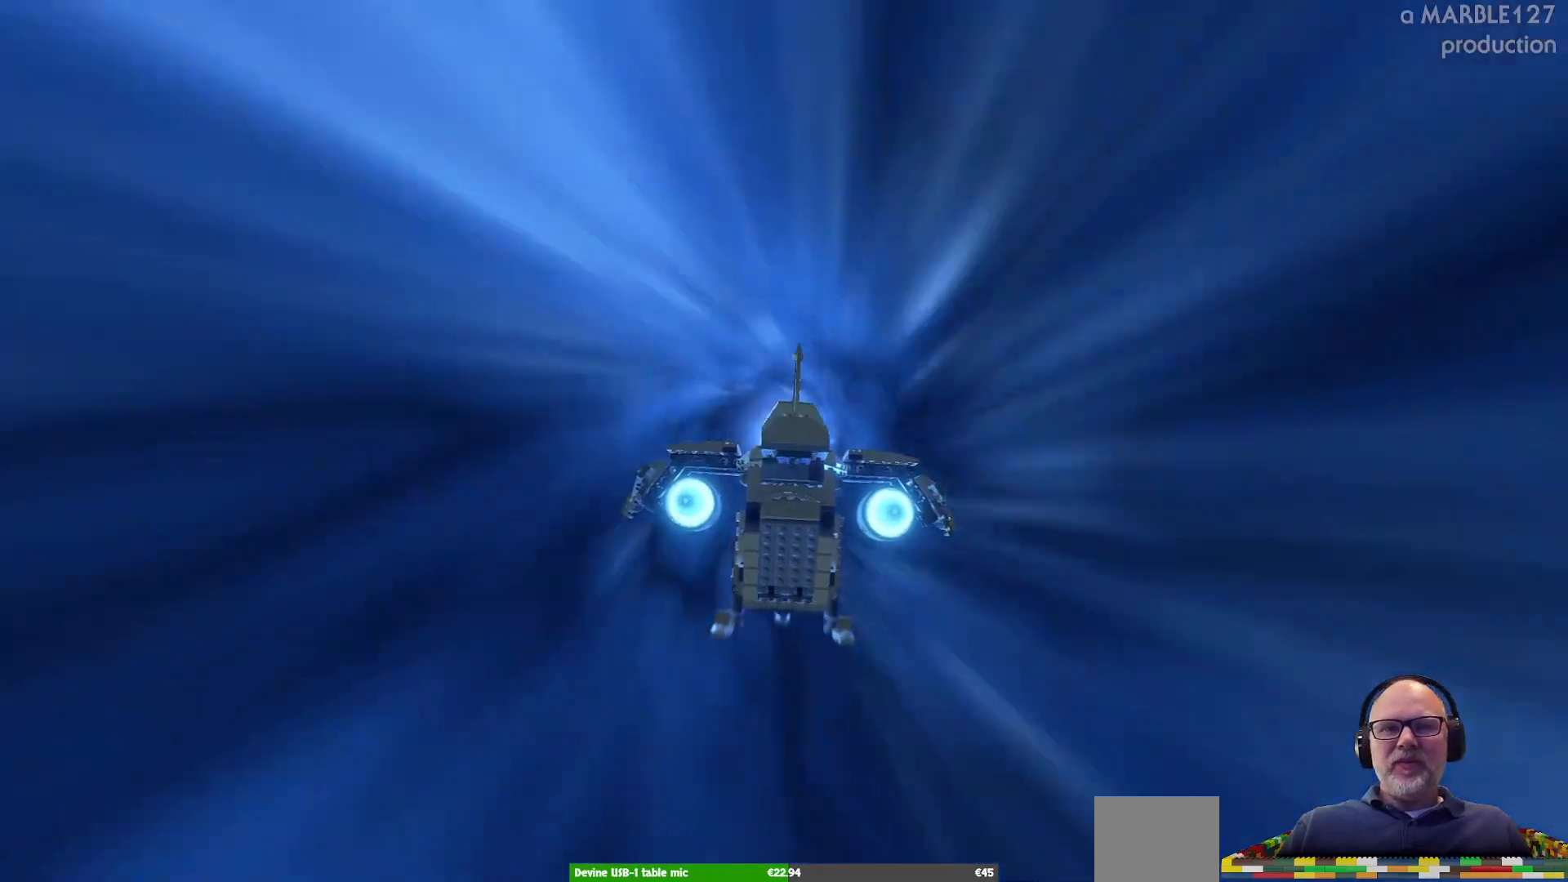
{"buttons": [], "left_stick": "down-left", "right_stick": "center", "events": [[400, "left_stick", "down-left"]]}
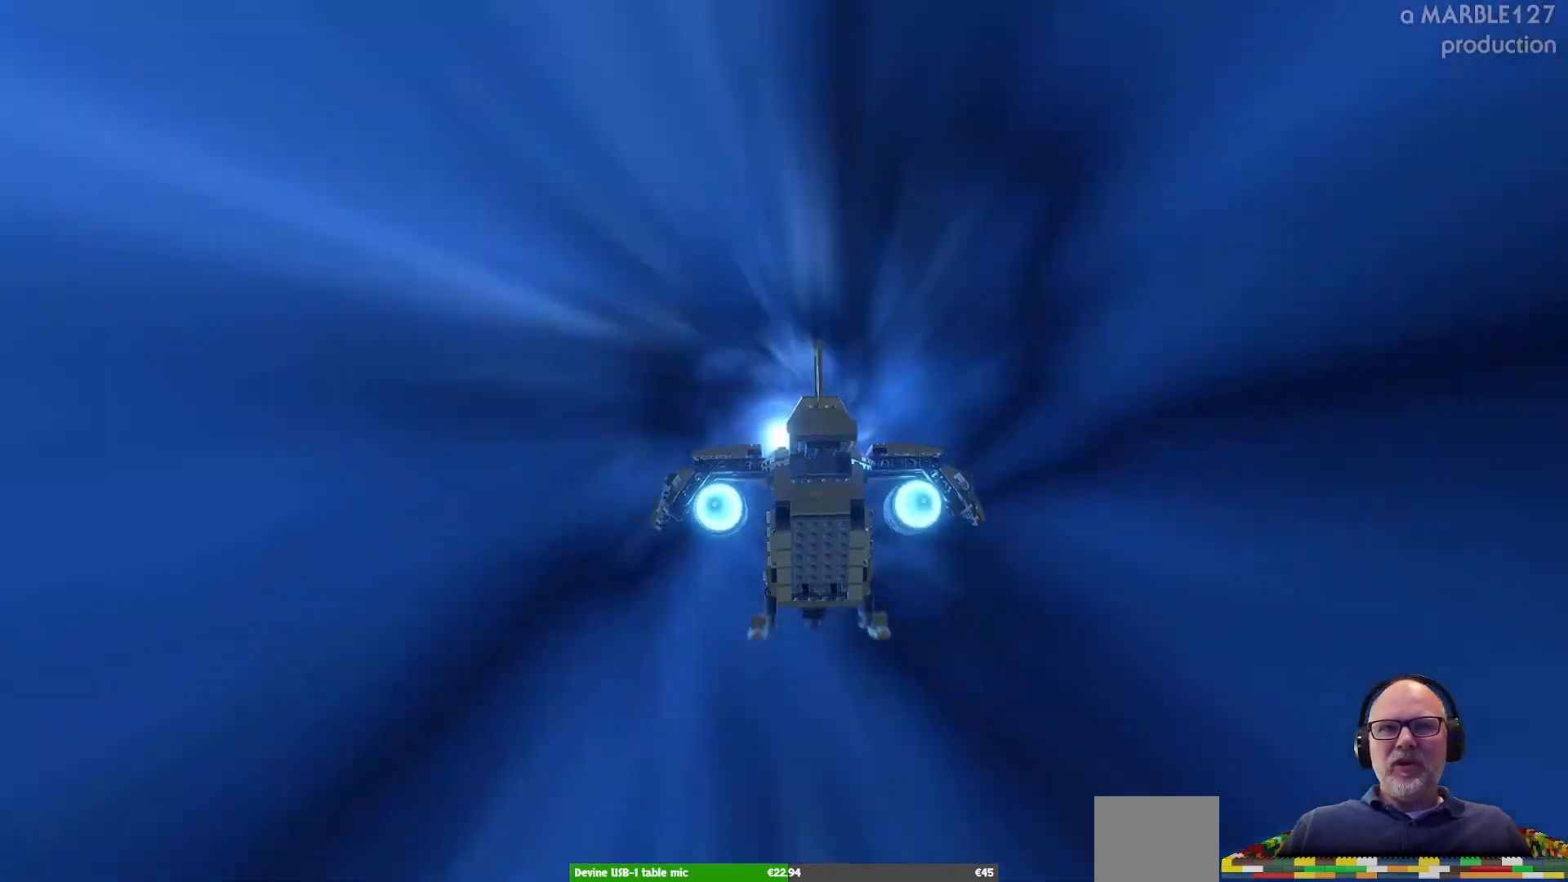
{"buttons": [], "left_stick": "right", "right_stick": "center", "events": [[33, "left_stick", "center"], [500, "left_stick", "right"]]}
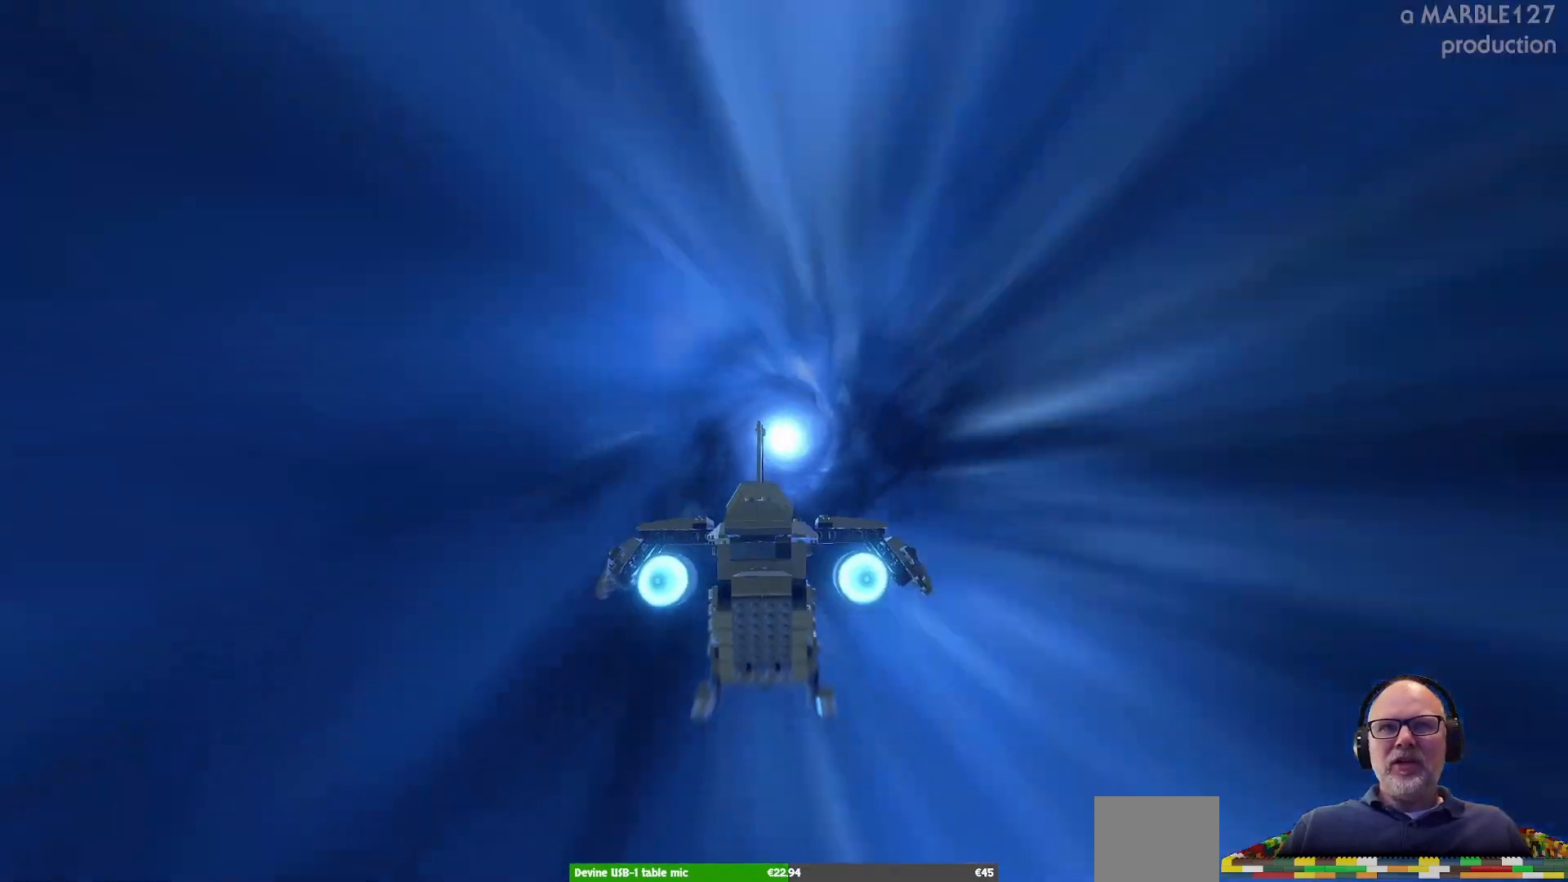
{"buttons": [], "left_stick": "left", "right_stick": "center", "events": [[167, "left_stick", "center"], [500, "left_stick", "left"]]}
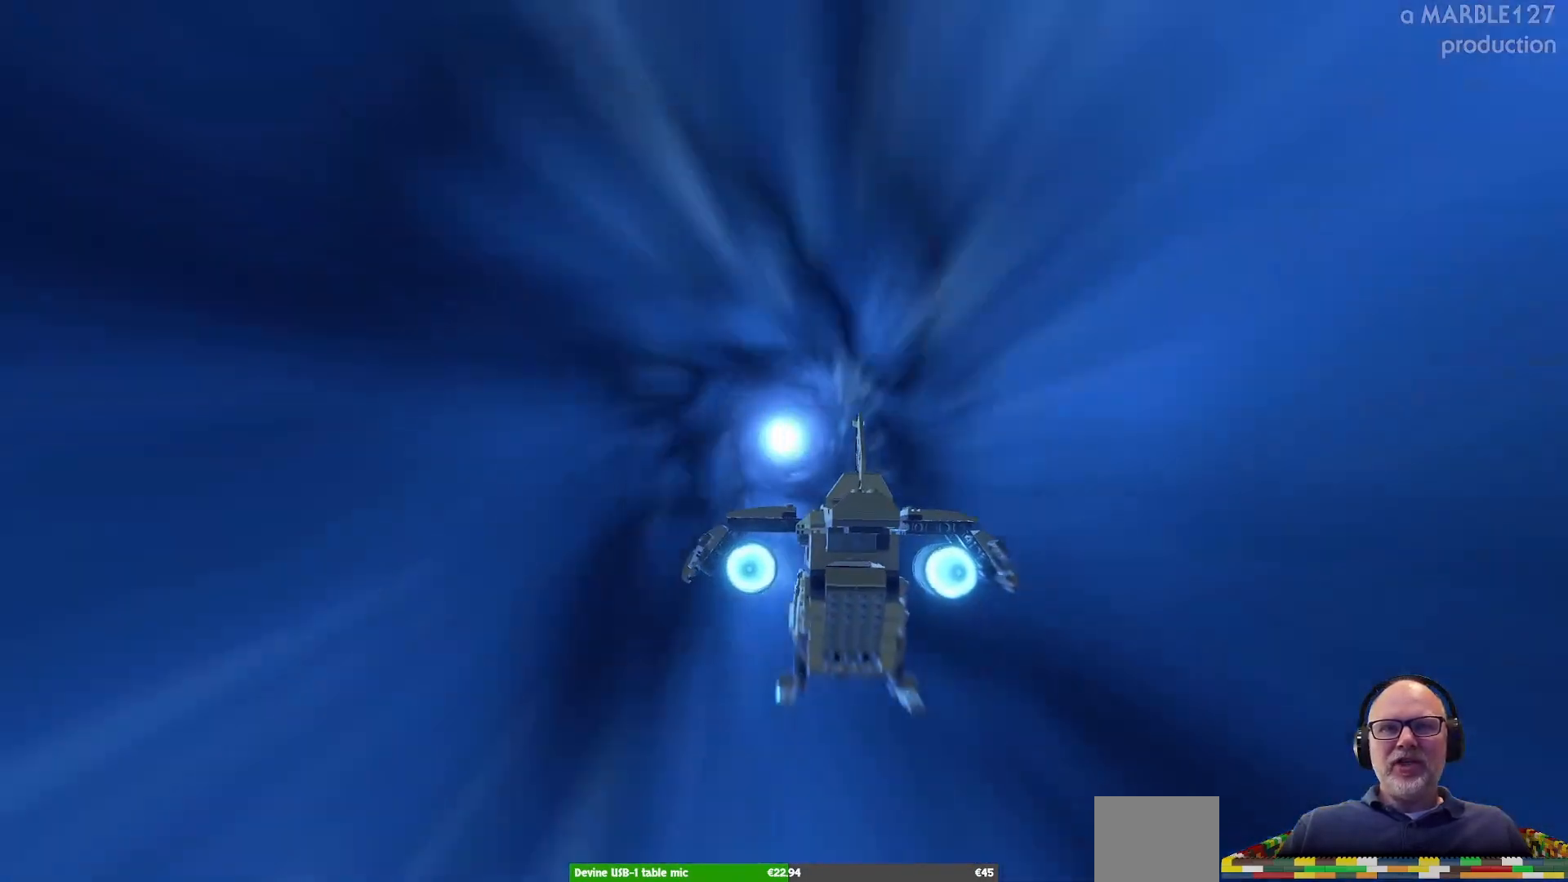
{"buttons": [], "left_stick": "center", "right_stick": "center", "events": [[133, "left_stick", "center"]]}
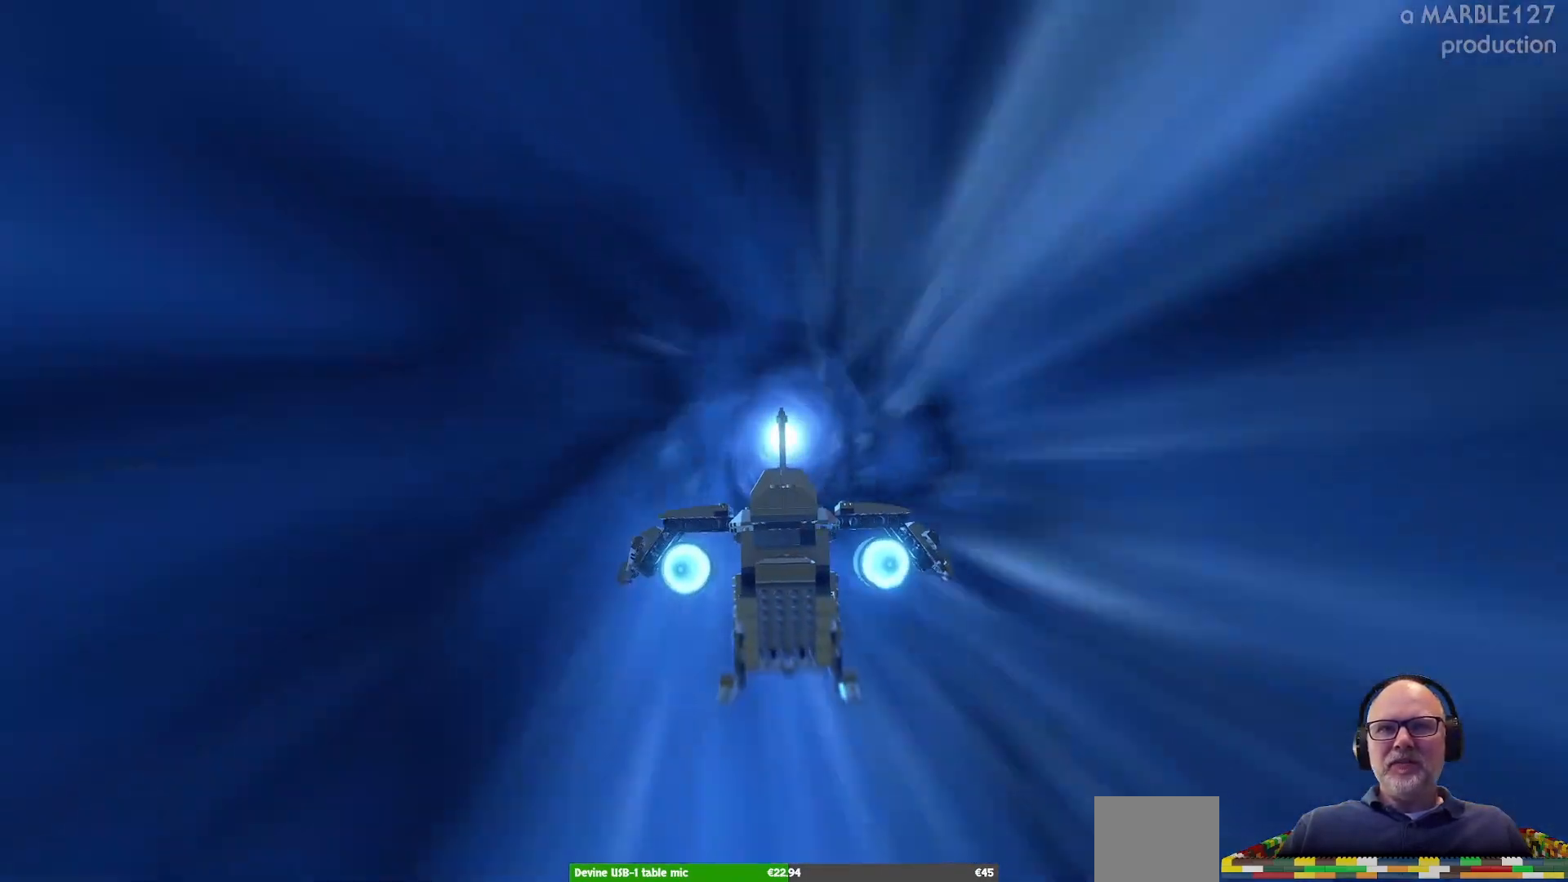
{"buttons": [], "left_stick": "center", "right_stick": "center", "events": [[100, "left_stick", "up"], [233, "left_stick", "center"]]}
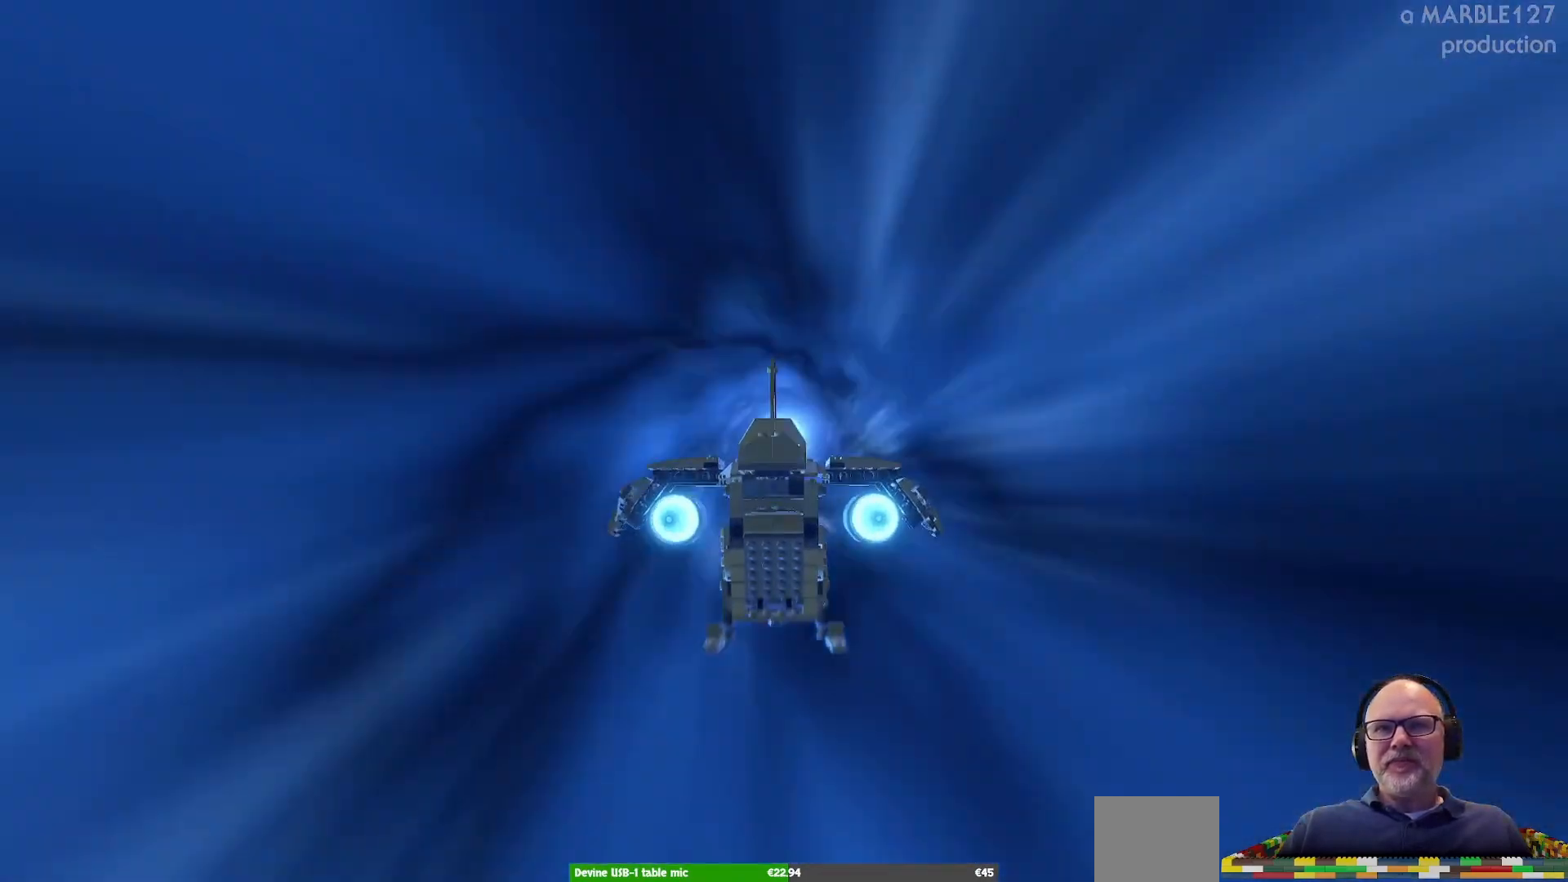
{"buttons": [], "left_stick": "center", "right_stick": "center", "events": []}
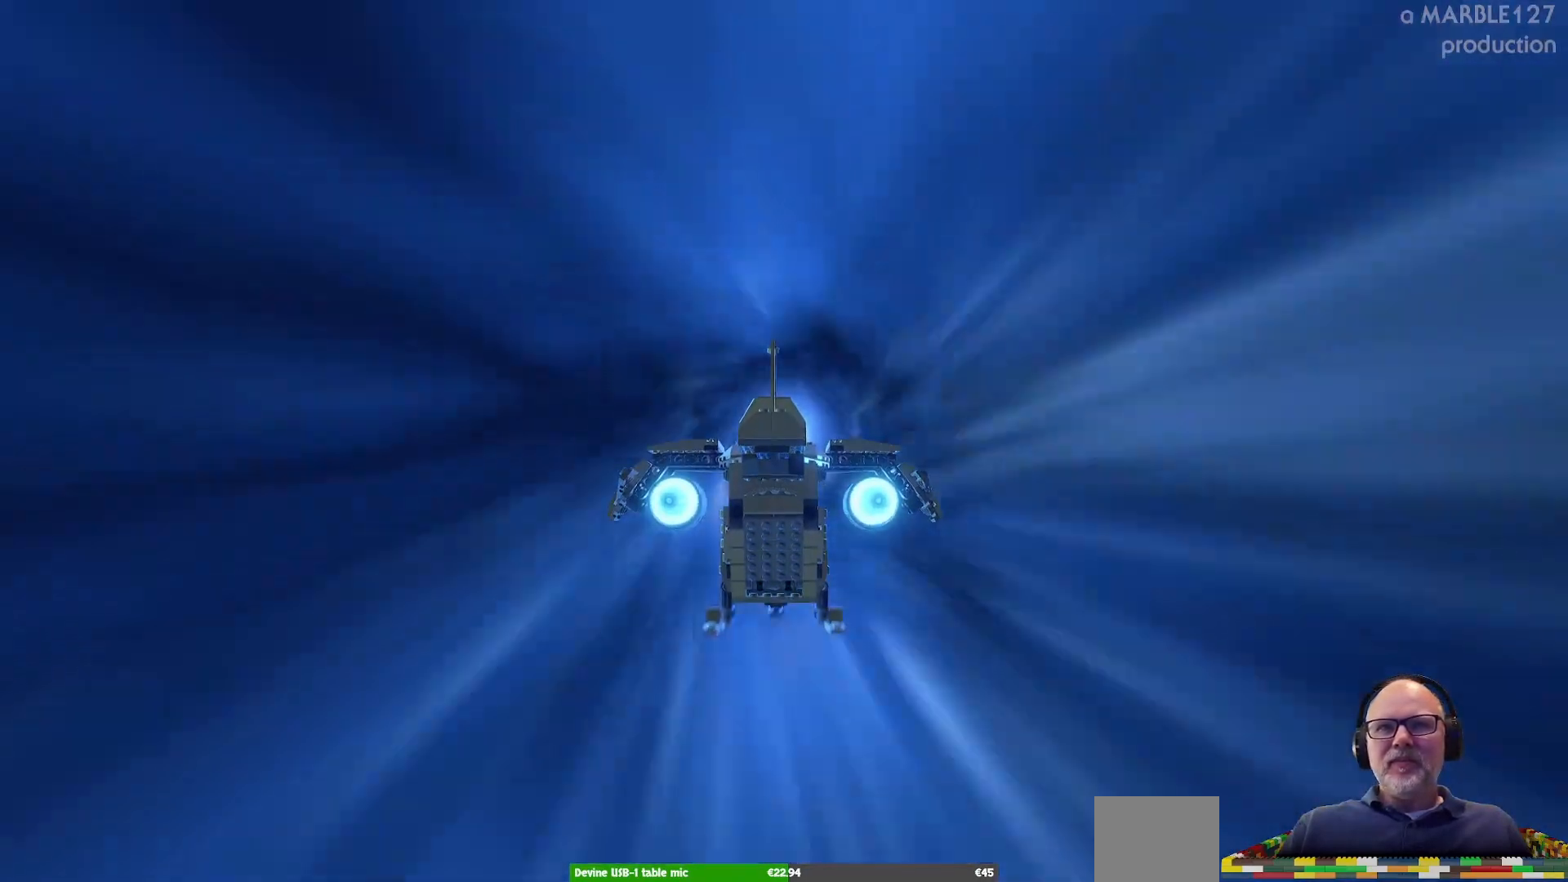
{"buttons": [], "left_stick": "center", "right_stick": "center", "events": []}